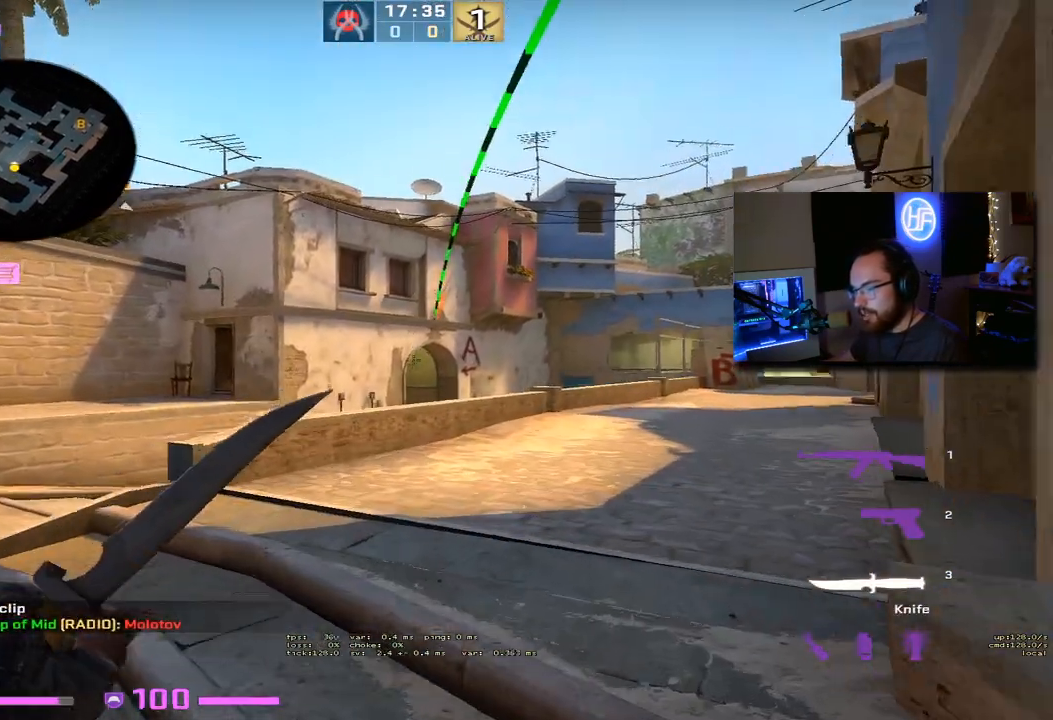
Gameplay with keyboard; each line is a JSON object with the keys held at the frame after it. "events" lists presses ("down") and releases ("up") of "1", "2", "3", "4", "5", "a", "alt", "b", "c", "ctrl", "d", "e", "f", "g", "q", "r", "s", "shift", "space", "t", "tab", "tilde", "v", "w", "x" and "z" between this image and that frame as [ms after this image, input, new state], when the widget could be followed in between. No other keys are recorded. Mouse input is not recorded.
{"keys": ["w"], "events": [[133, "d", "down"], [350, "d", "up"]]}
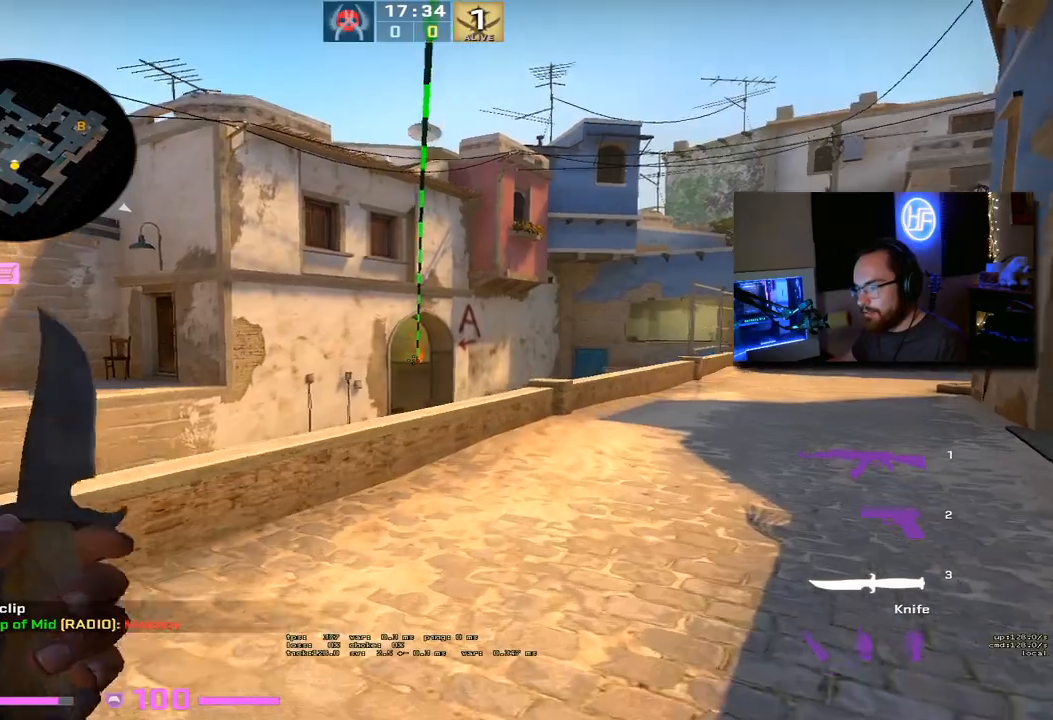
{"keys": ["d", "w"], "events": [[33, "d", "down"]]}
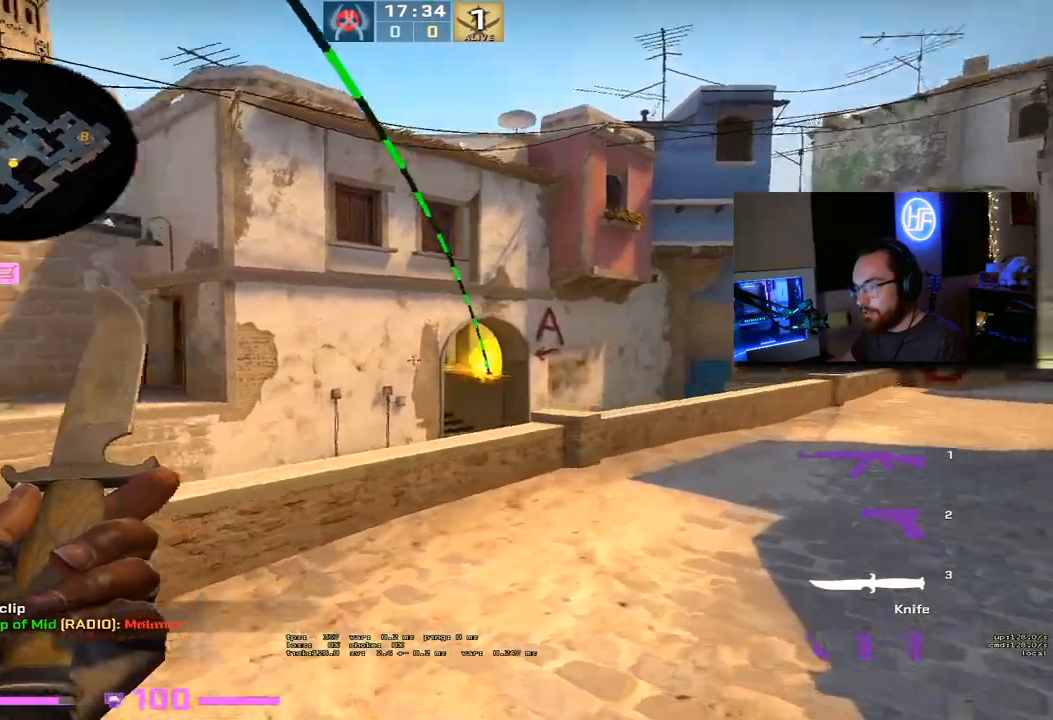
{"keys": ["d", "w"], "events": []}
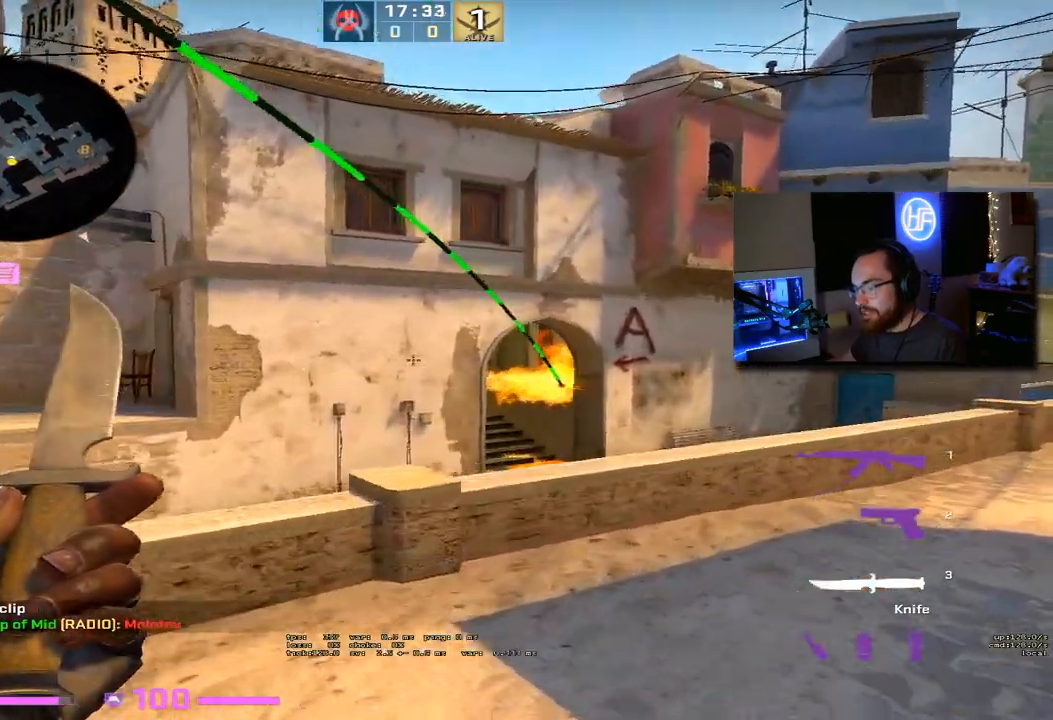
{"keys": ["d"], "events": [[67, "w", "up"], [267, "ctrl", "down"], [383, "ctrl", "up"]]}
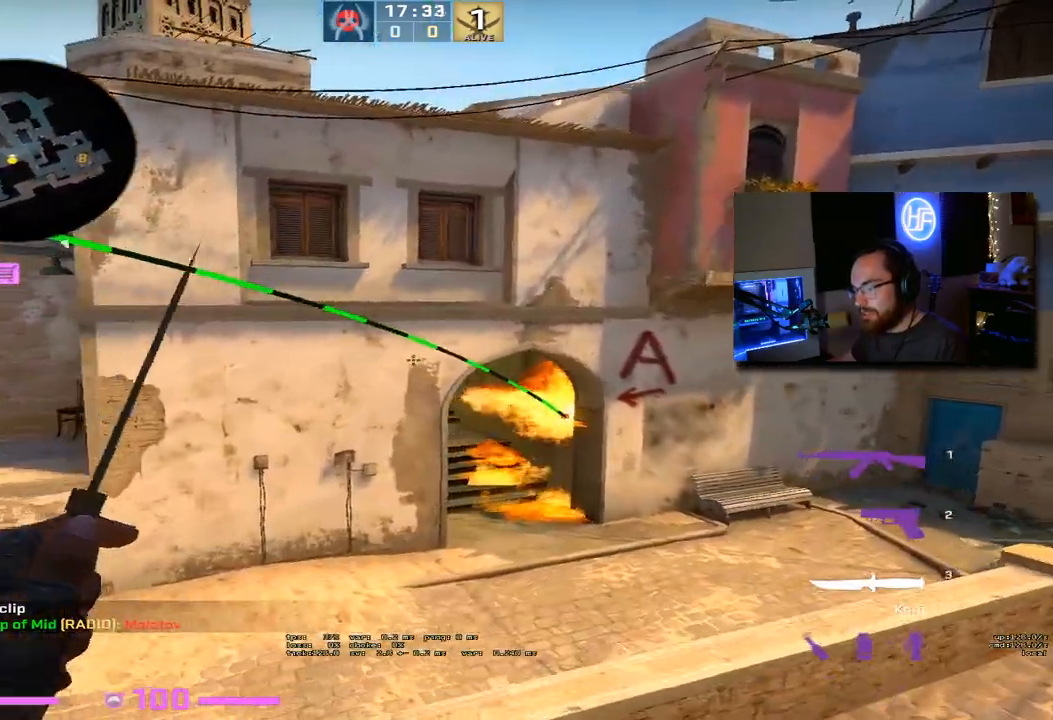
{"keys": [], "events": [[500, "d", "up"]]}
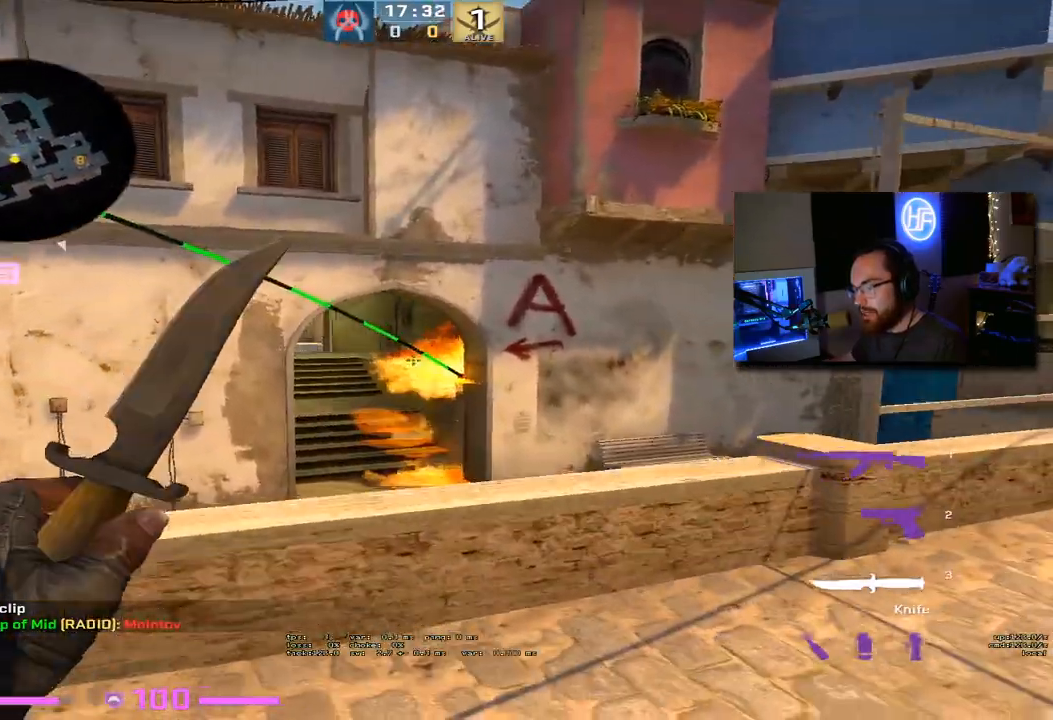
{"keys": ["w"], "events": [[50, "a", "down"], [283, "w", "down"], [383, "a", "up"]]}
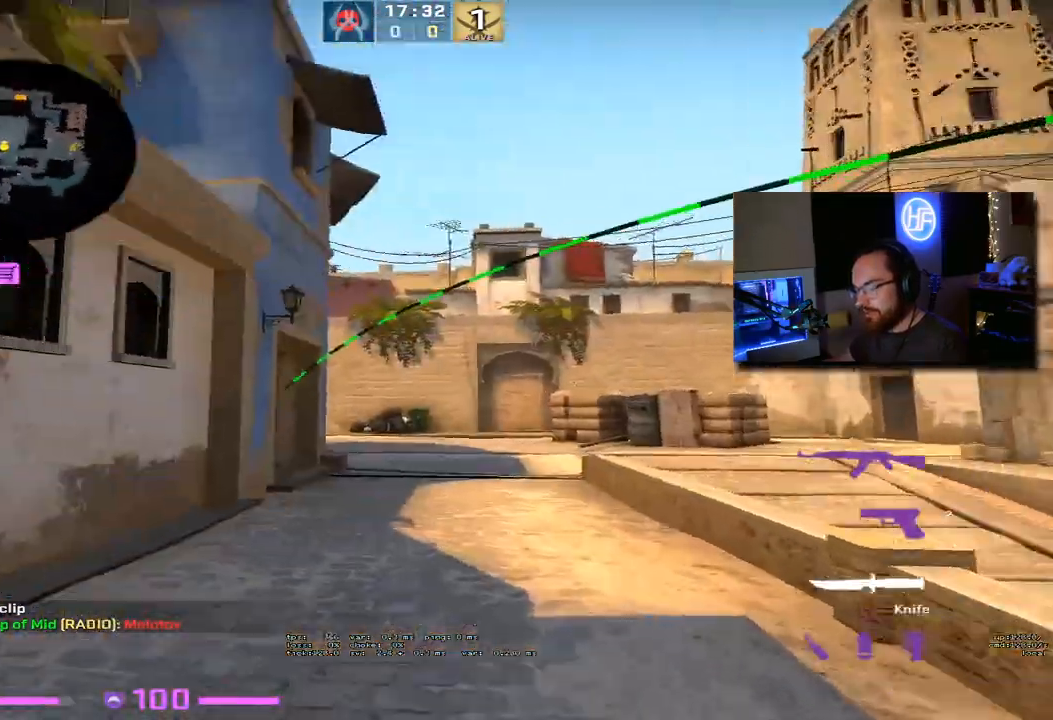
{"keys": ["w"], "events": []}
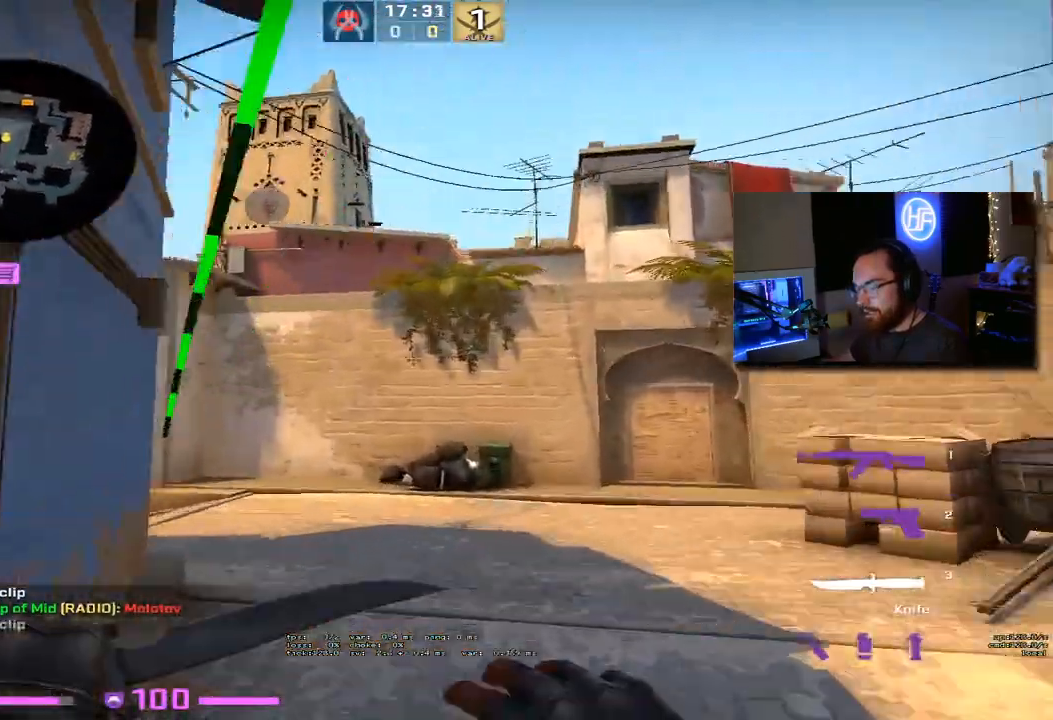
{"keys": ["w"], "events": []}
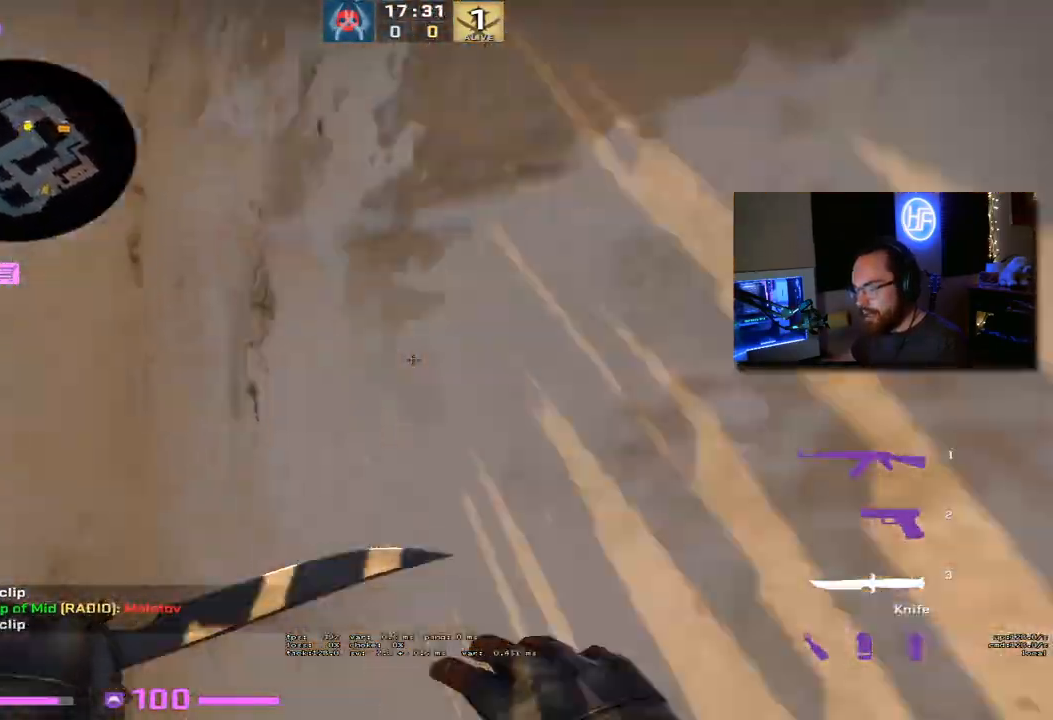
{"keys": ["w"], "events": [[67, "c", "down"], [183, "c", "up"]]}
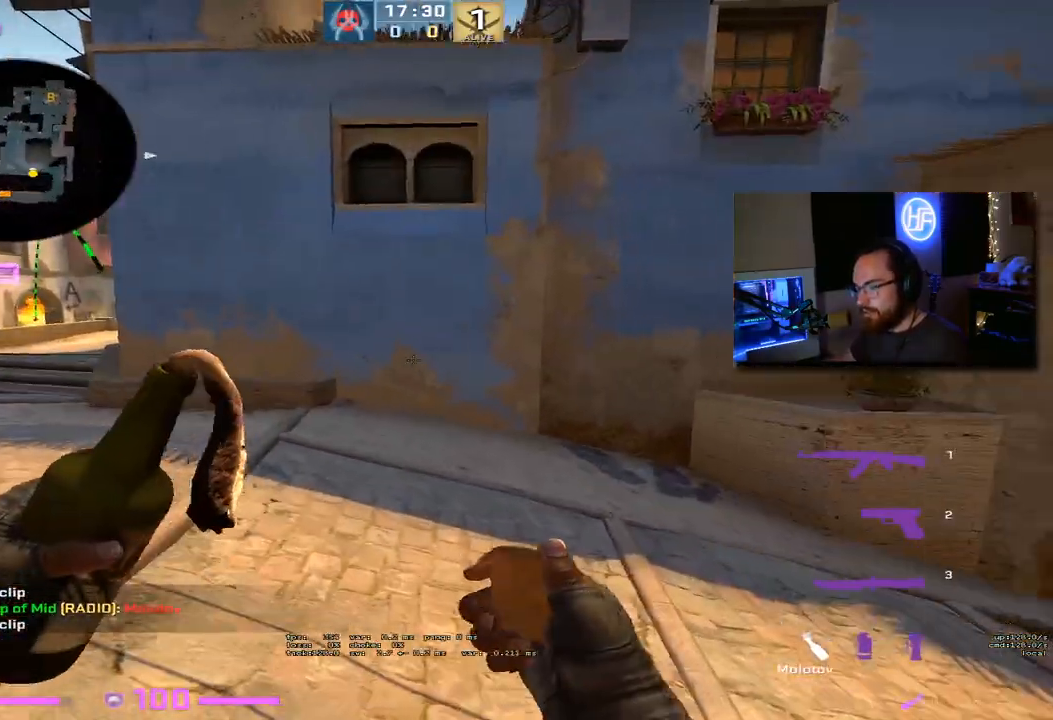
{"keys": ["a"], "events": [[117, "d", "down"], [150, "w", "up"], [300, "s", "down"], [383, "d", "up"], [433, "a", "down"], [483, "s", "up"]]}
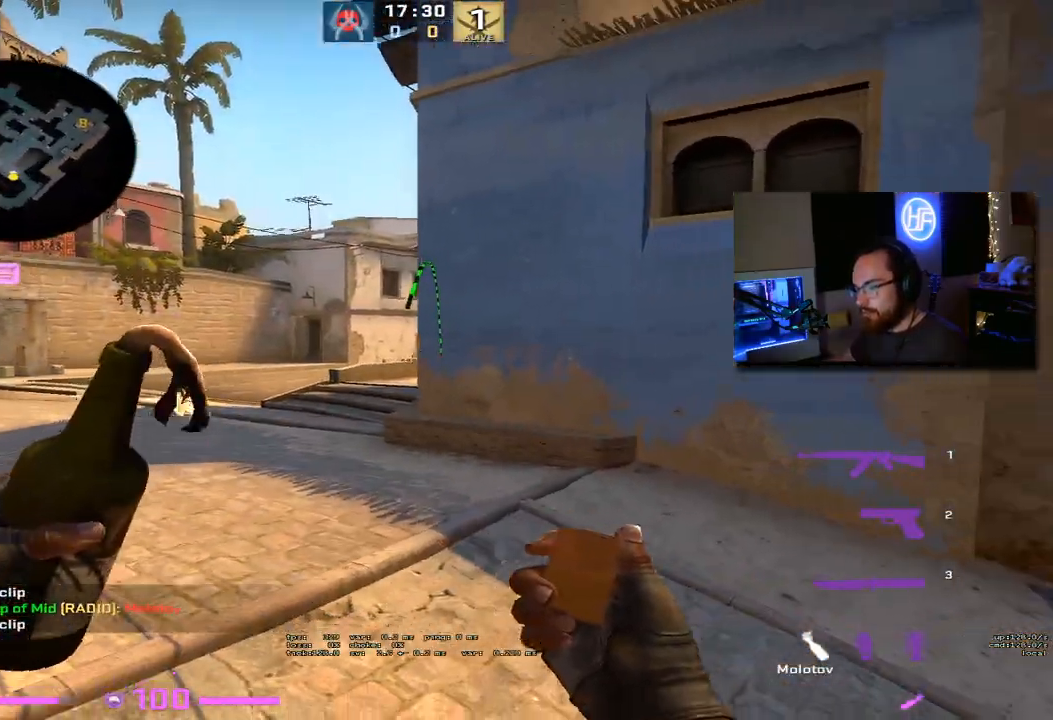
{"keys": ["w"], "events": [[150, "a", "up"], [350, "w", "down"]]}
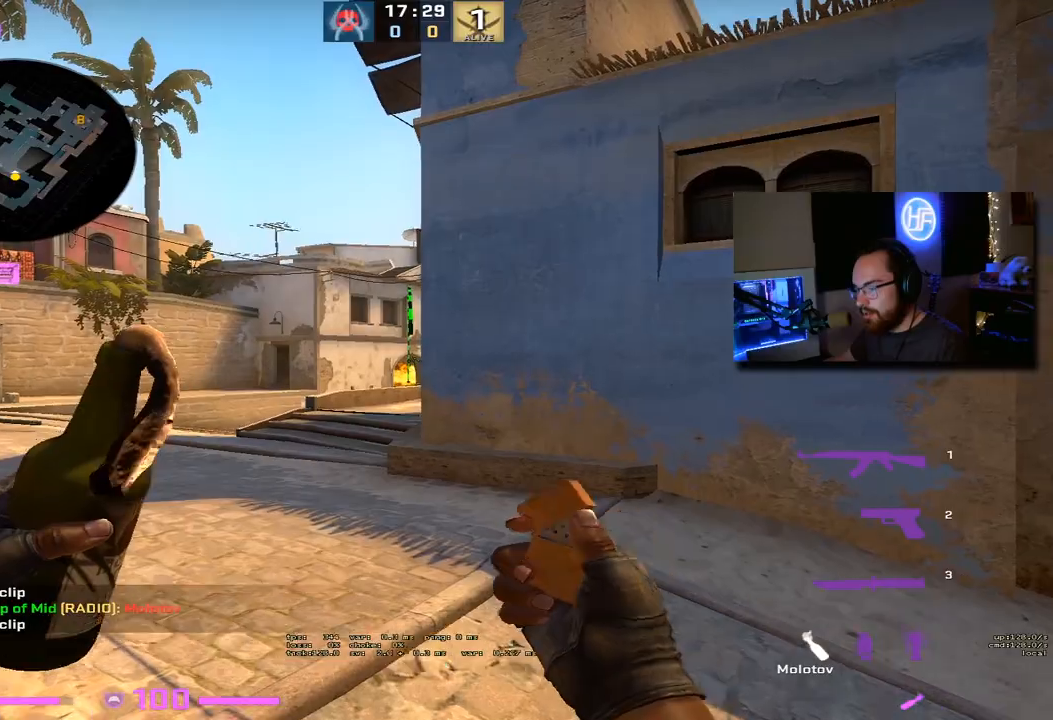
{"keys": [], "events": [[450, "w", "up"]]}
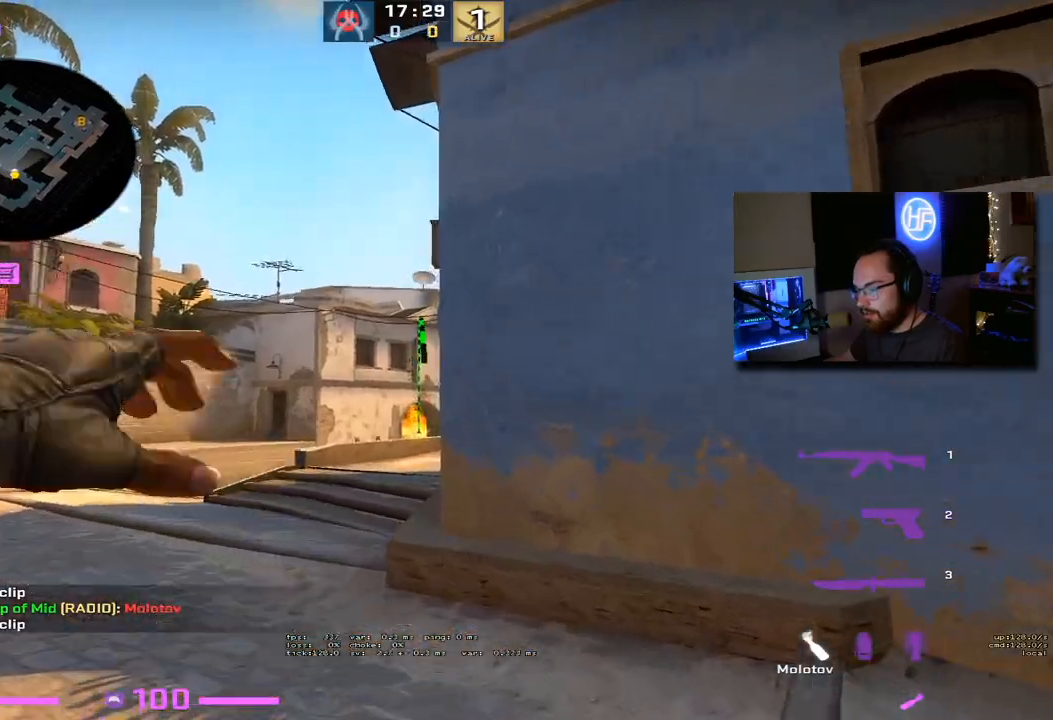
{"keys": ["a"], "events": [[250, "s", "down"], [450, "s", "up"], [483, "a", "down"]]}
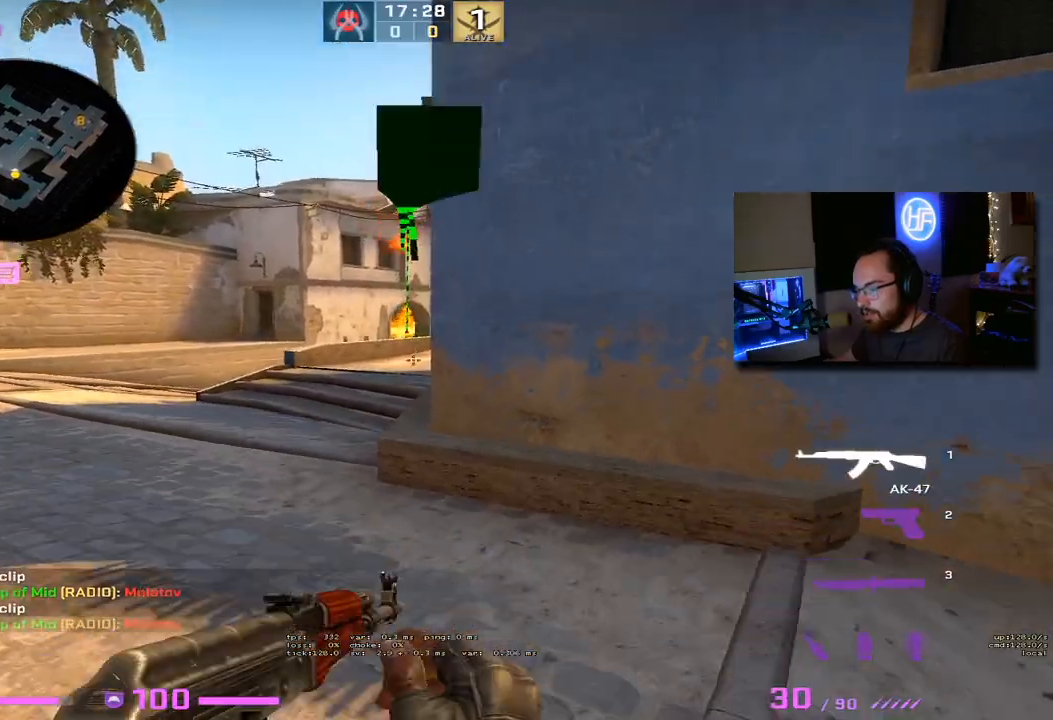
{"keys": ["w"], "events": [[50, "w", "down"], [133, "a", "up"], [150, "3", "down"], [250, "3", "up"]]}
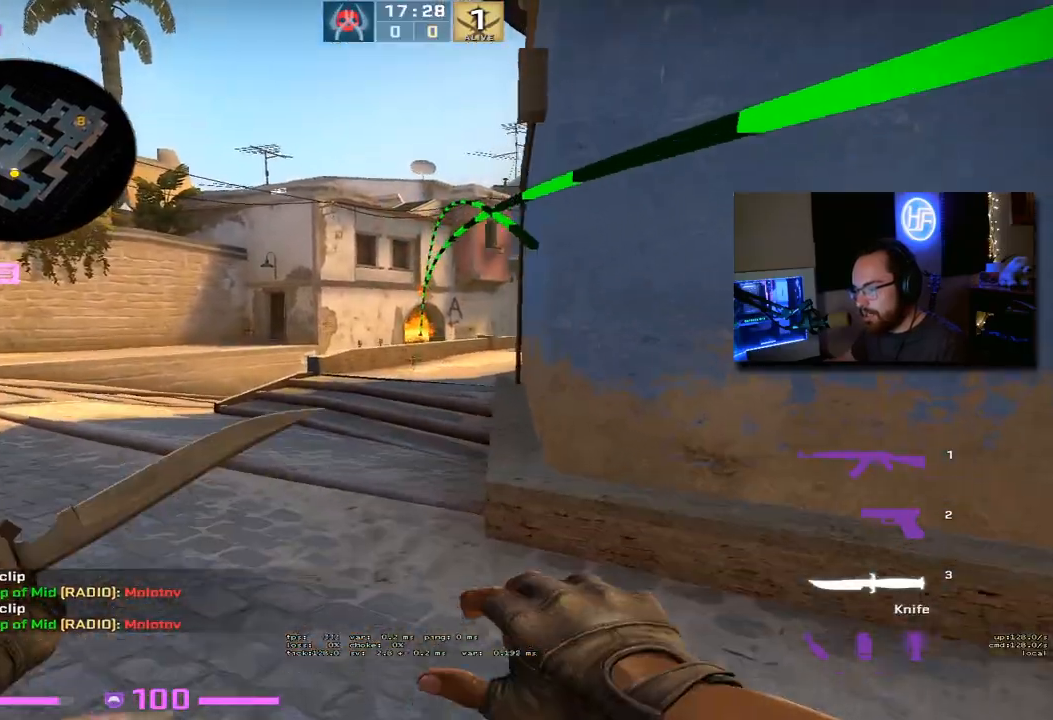
{"keys": ["w"], "events": [[50, "f", "down"], [200, "f", "up"]]}
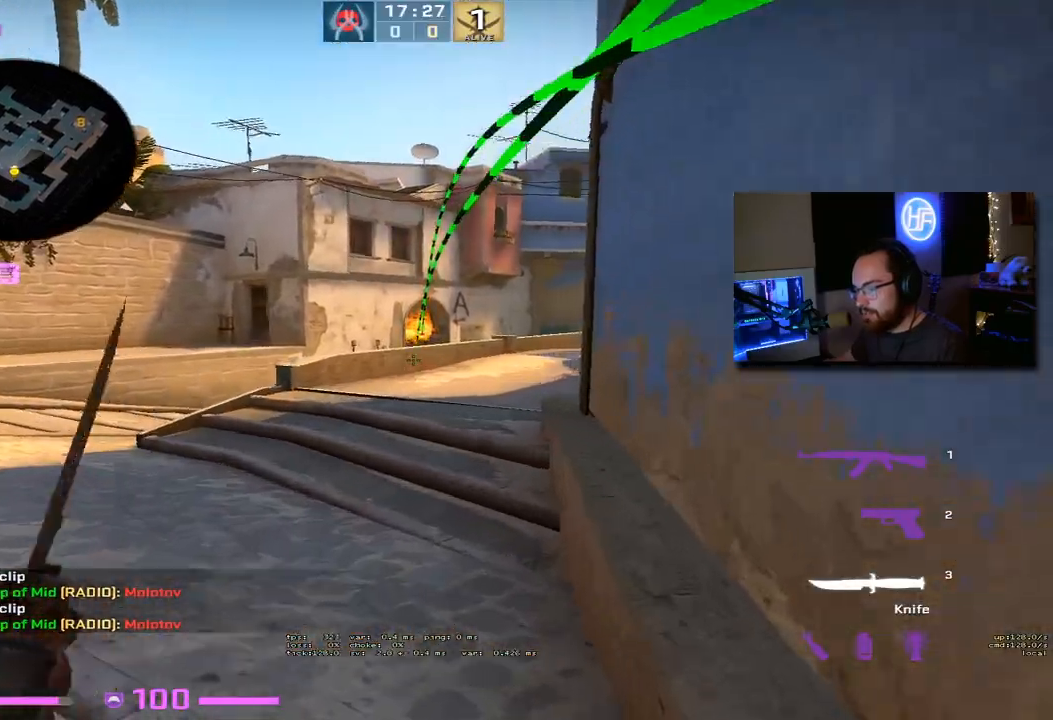
{"keys": ["d", "w"], "events": [[367, "d", "down"]]}
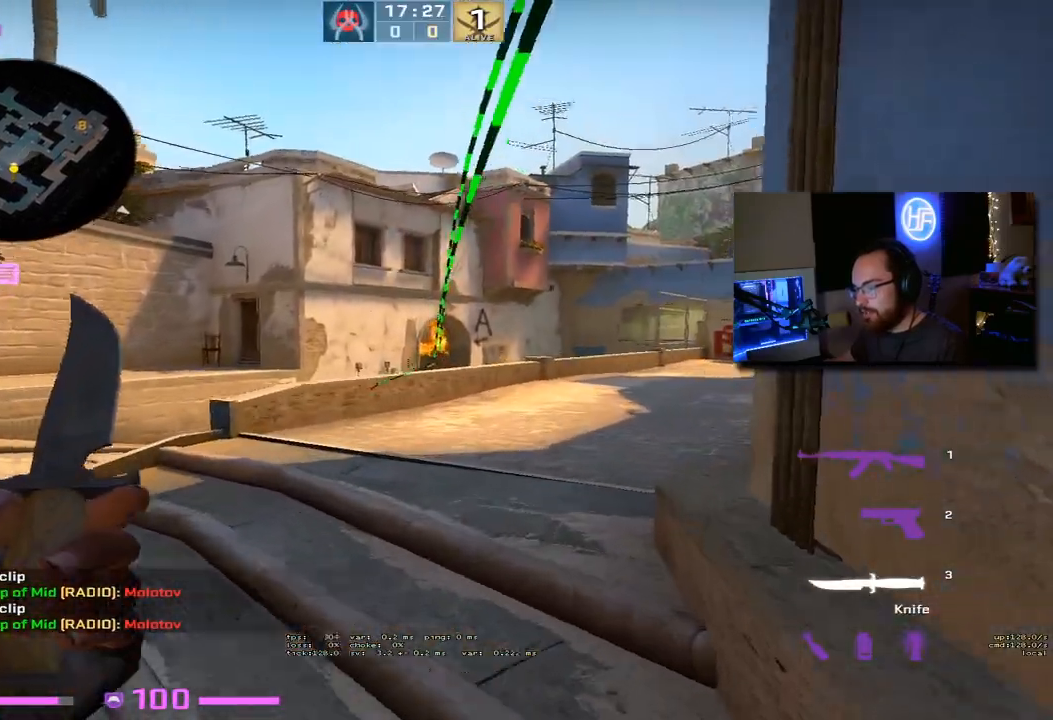
{"keys": ["d", "w"], "events": [[17, "d", "up"], [433, "d", "down"]]}
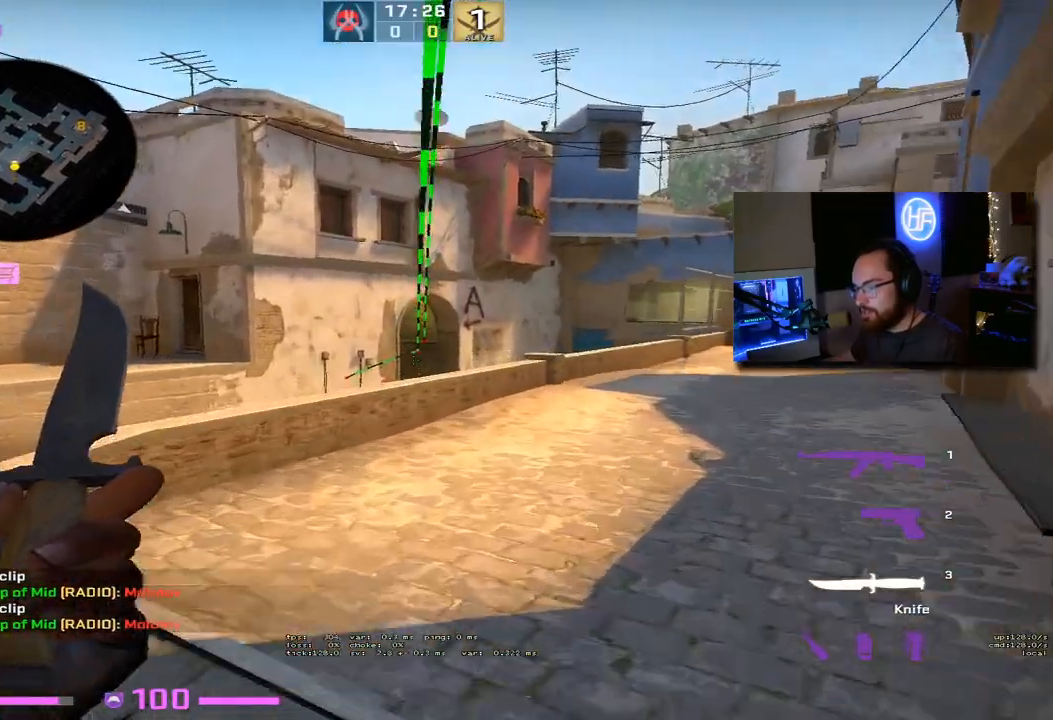
{"keys": ["d", "w"], "events": []}
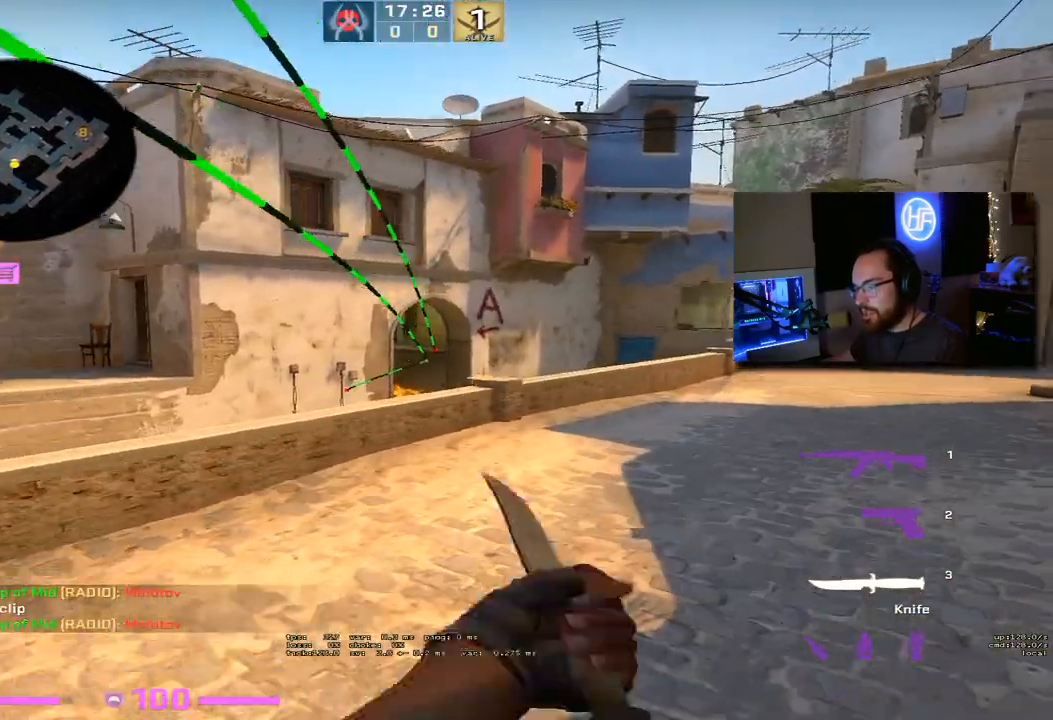
{"keys": ["a", "w"], "events": [[283, "d", "up"], [450, "a", "down"]]}
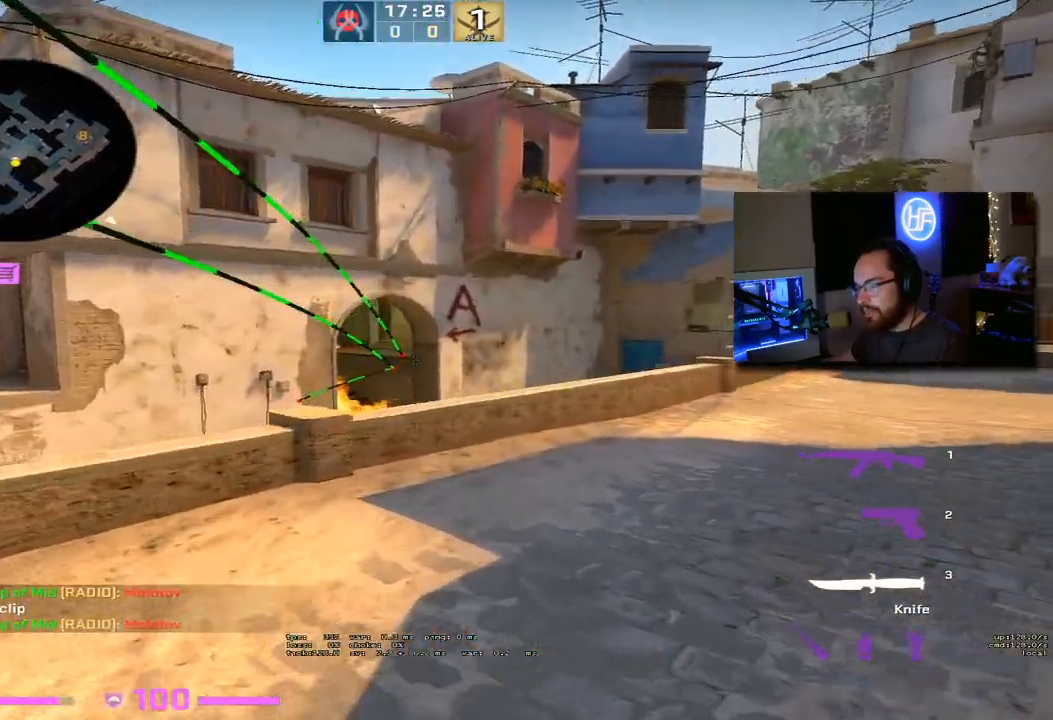
{"keys": [], "events": [[83, "a", "up"], [350, "a", "down"], [400, "a", "up"], [433, "w", "up"]]}
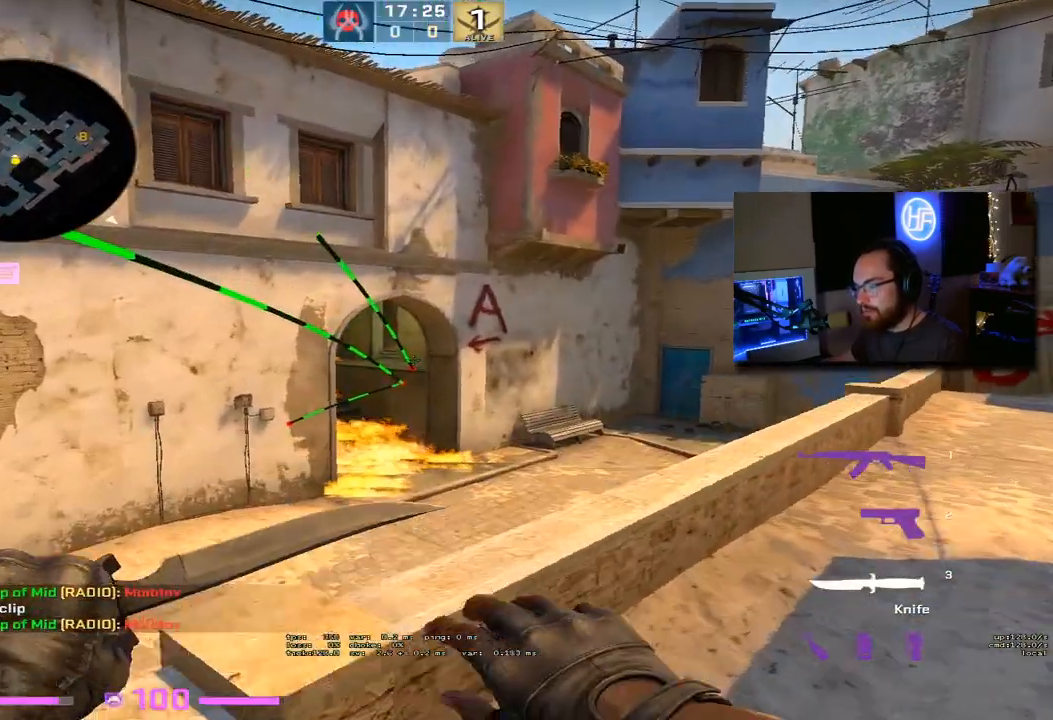
{"keys": [], "events": []}
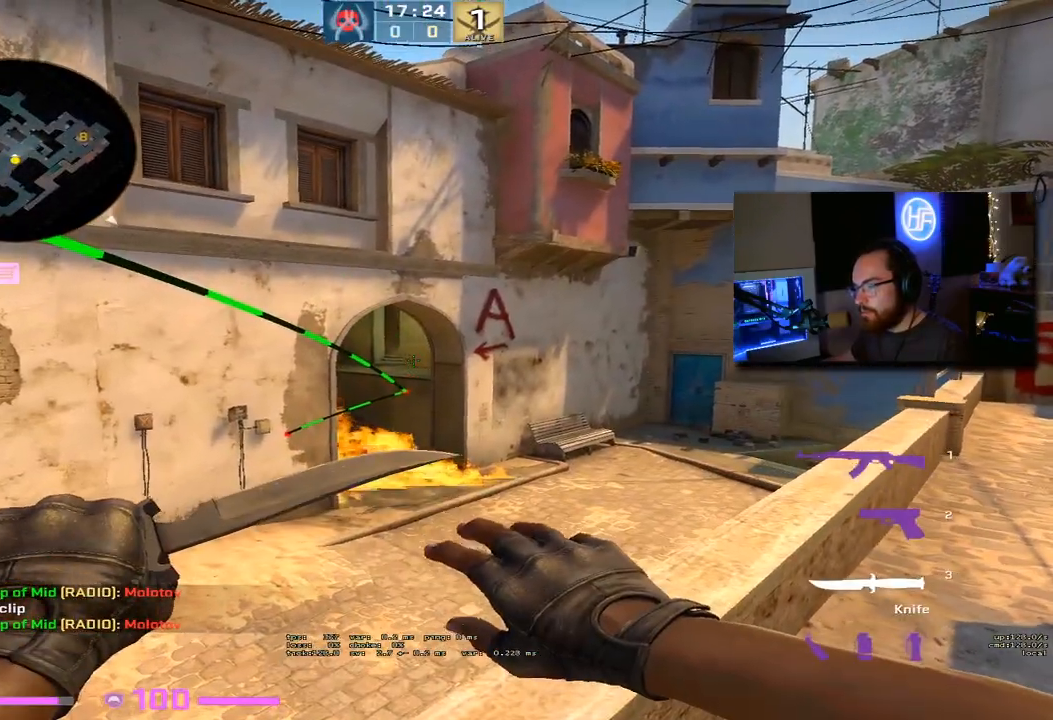
{"keys": ["d"], "events": [[333, "d", "down"]]}
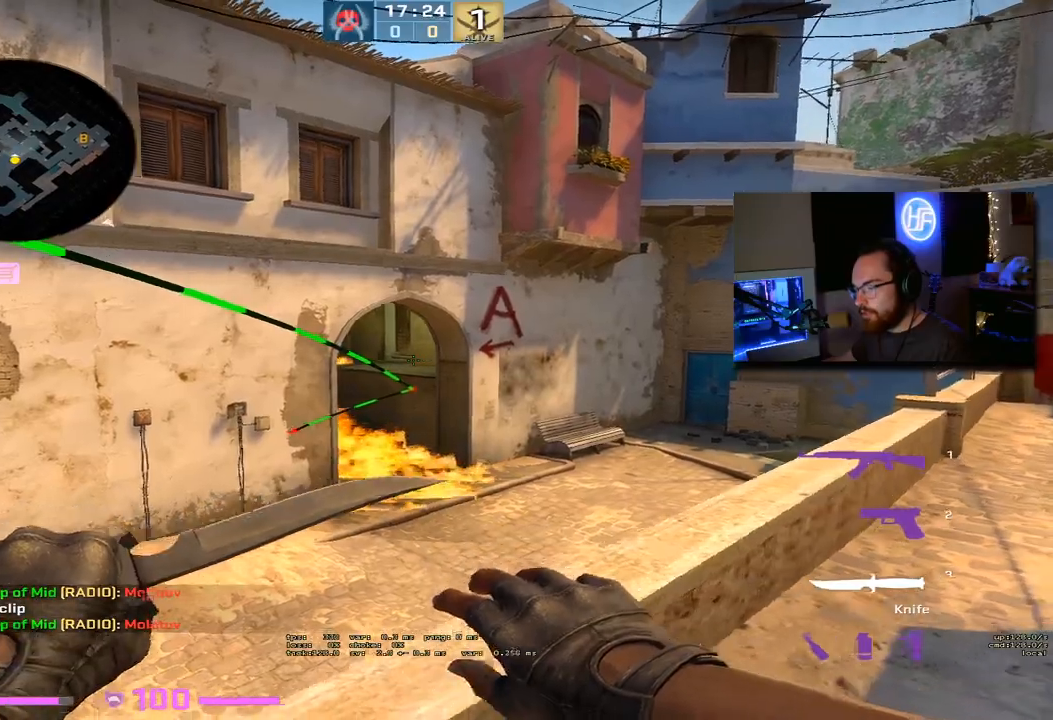
{"keys": ["d", "w"], "events": [[33, "w", "down"]]}
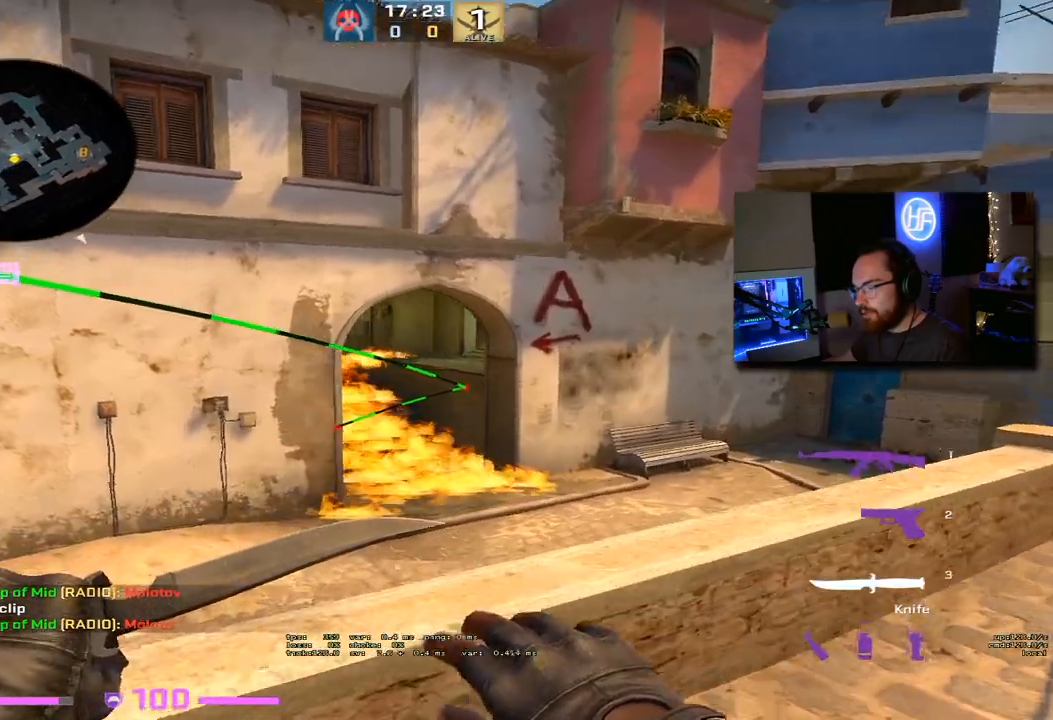
{"keys": ["d"], "events": [[183, "w", "up"]]}
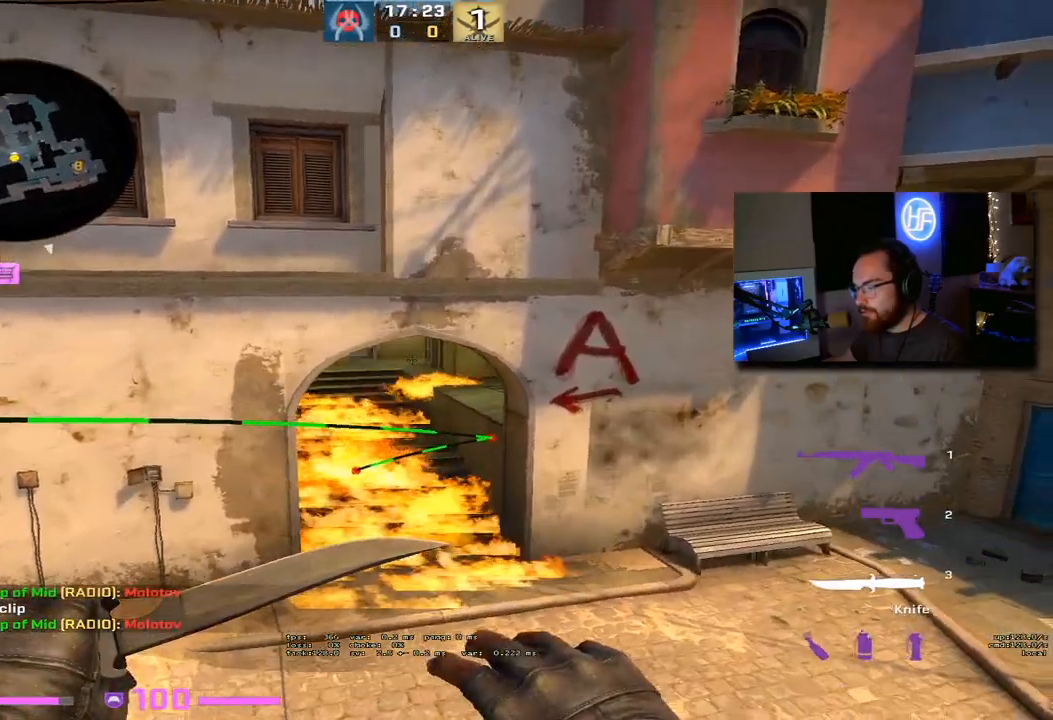
{"keys": ["a", "f"], "events": [[250, "d", "up"], [317, "a", "down"], [450, "f", "down"]]}
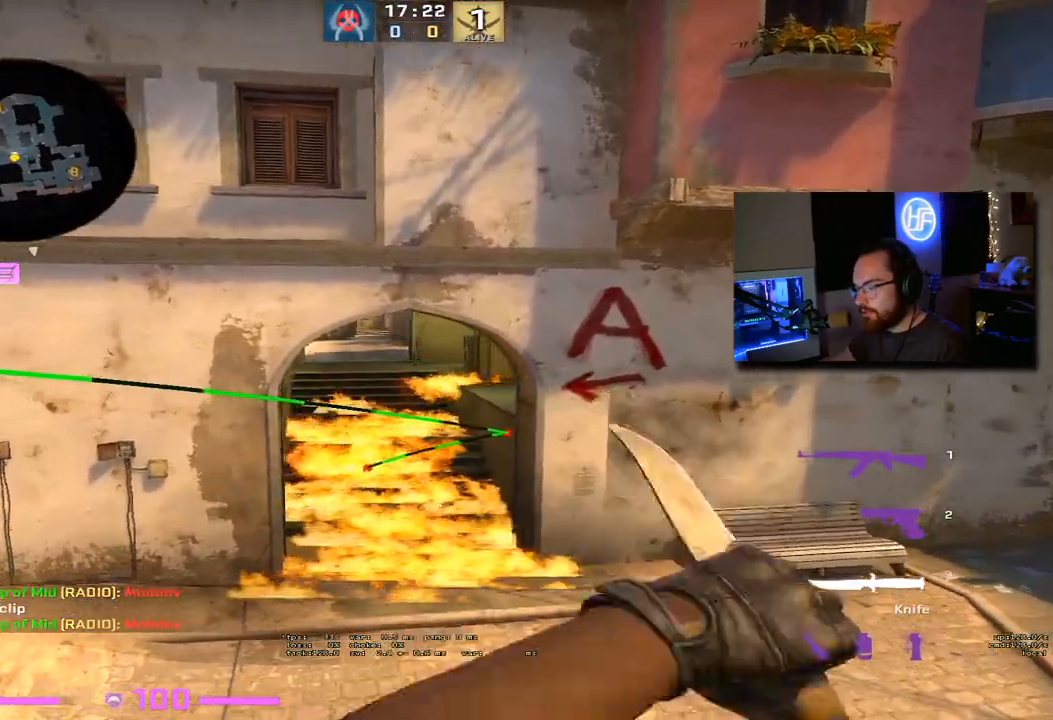
{"keys": ["a"], "events": [[100, "f", "up"]]}
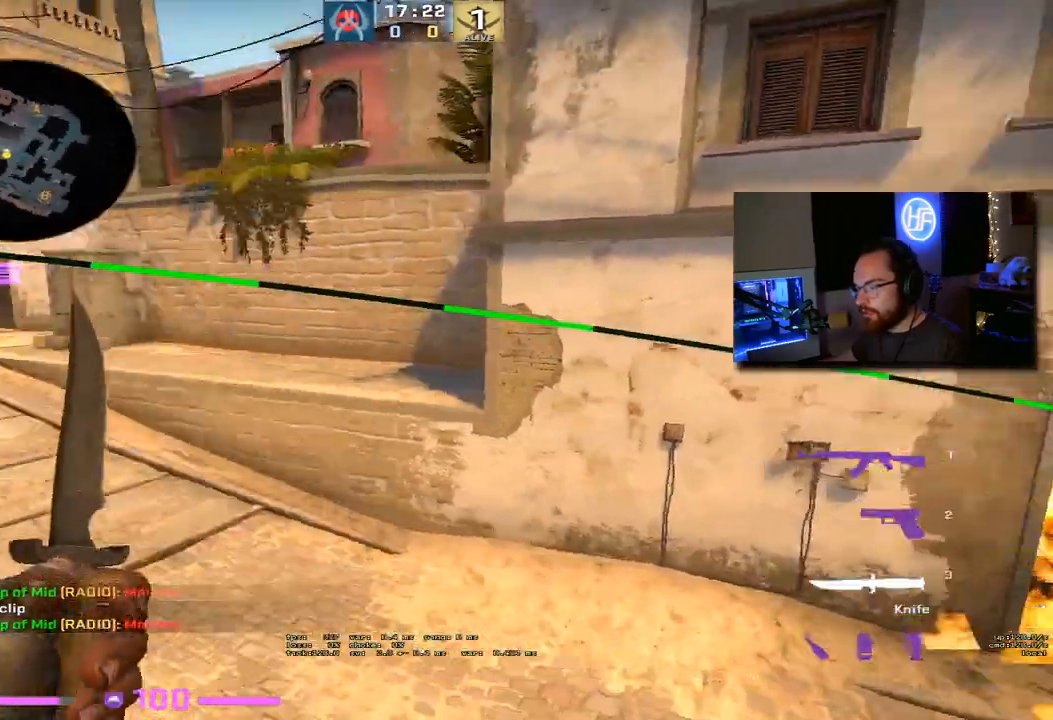
{"keys": ["w"], "events": [[200, "w", "down"], [283, "a", "up"]]}
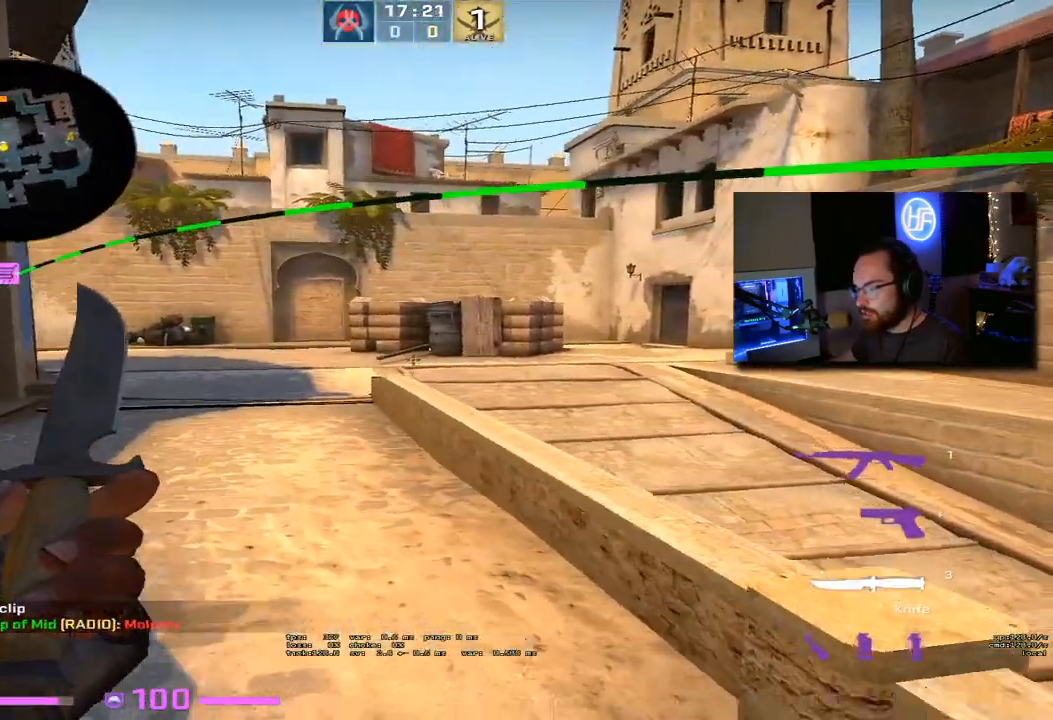
{"keys": ["w"], "events": [[283, "f", "down"], [400, "f", "up"]]}
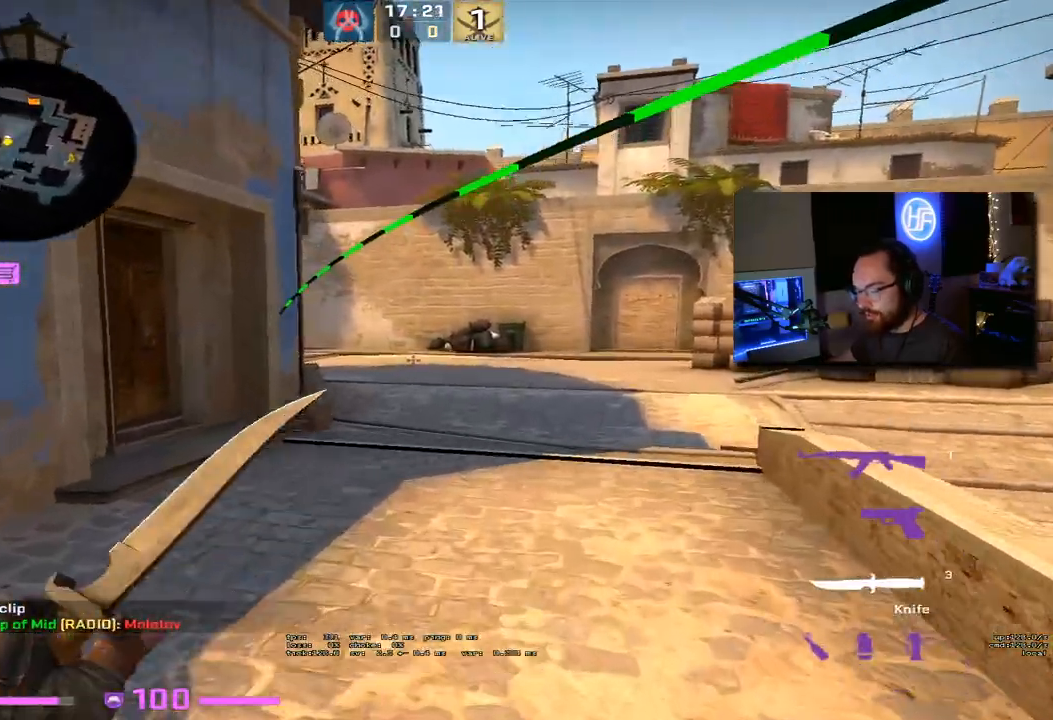
{"keys": ["w"], "events": [[250, "d", "down"], [500, "d", "up"]]}